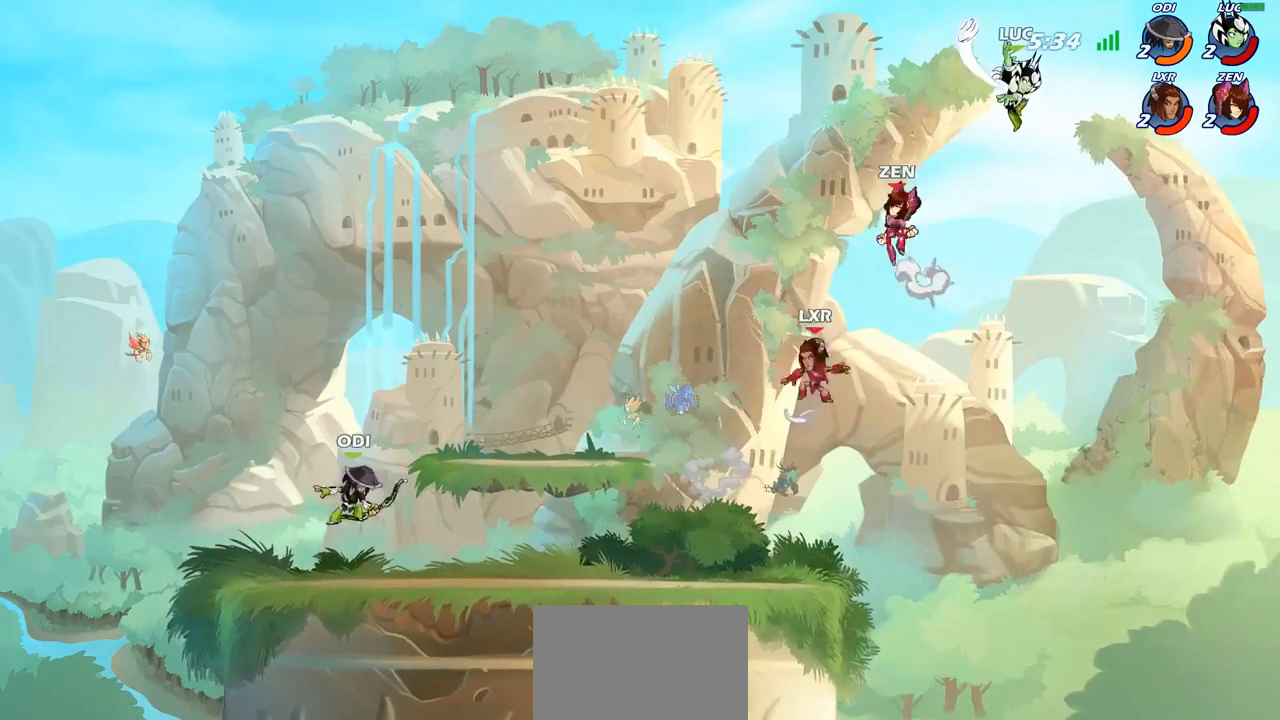
Gameplay with a controller (PlayStation layout); each line is a JSON object with the inputs held at the frame after it. "events" lists button and stick changes between this image and that frame as [ms after this image, input, new state], when the widget could be followed in between.
{"buttons": ["SQUARE"], "left_stick": "down-left", "right_stick": "center", "events": [[133, "left_stick", "center"], [267, "left_stick", "right"], [433, "left_stick", "down-left"], [500, "SQUARE", "down"]]}
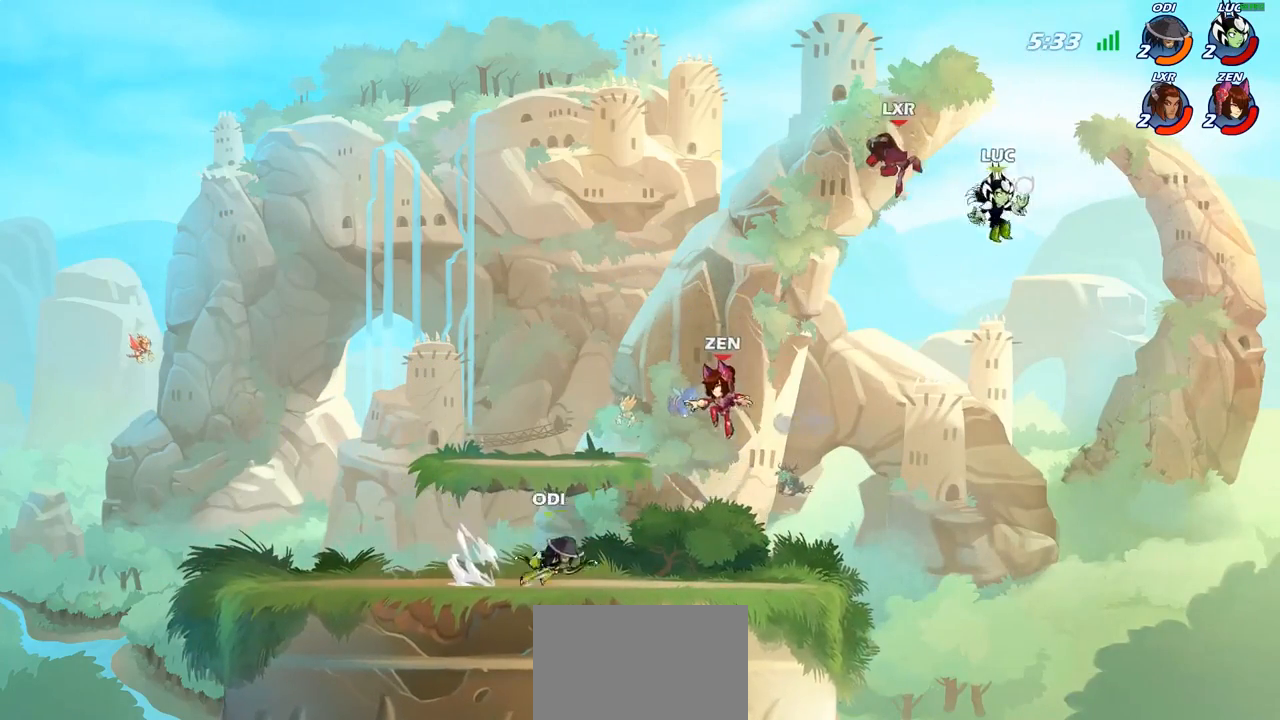
{"buttons": [], "left_stick": "left", "right_stick": "center", "events": [[83, "SQUARE", "up"], [133, "left_stick", "center"], [283, "left_stick", "left"]]}
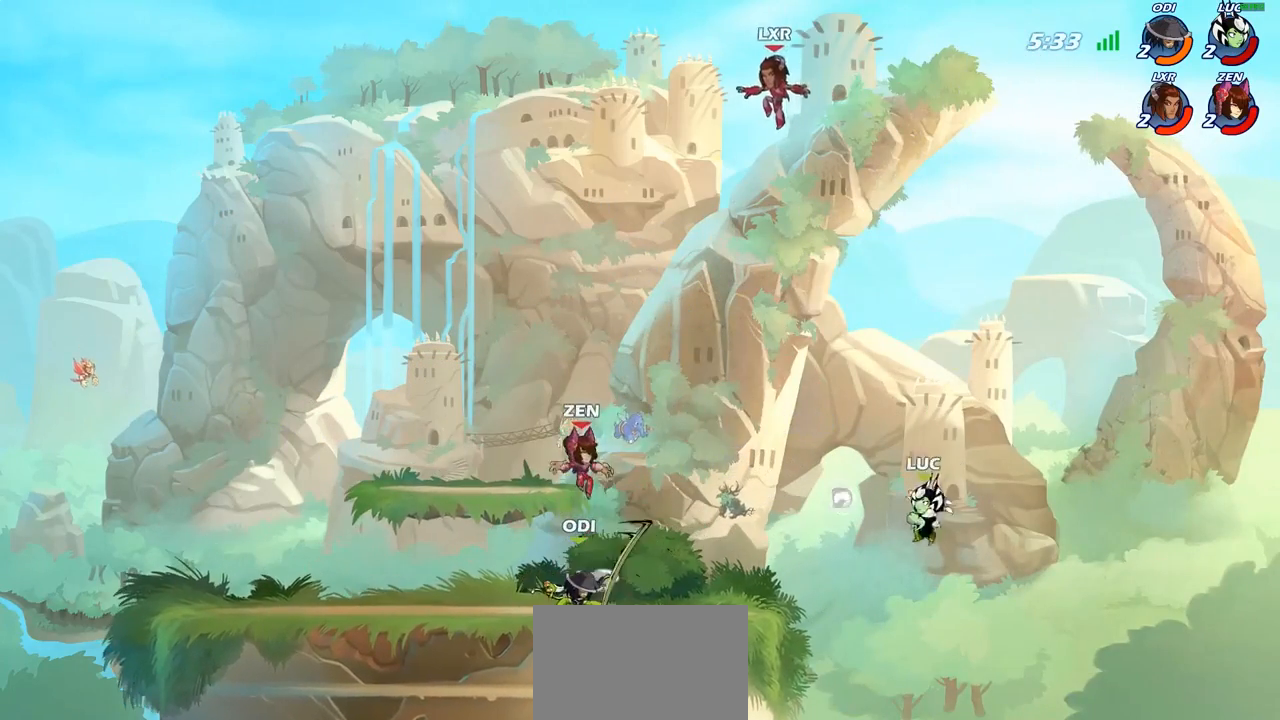
{"buttons": [], "left_stick": "up-right", "right_stick": "center", "events": [[500, "left_stick", "up-right"]]}
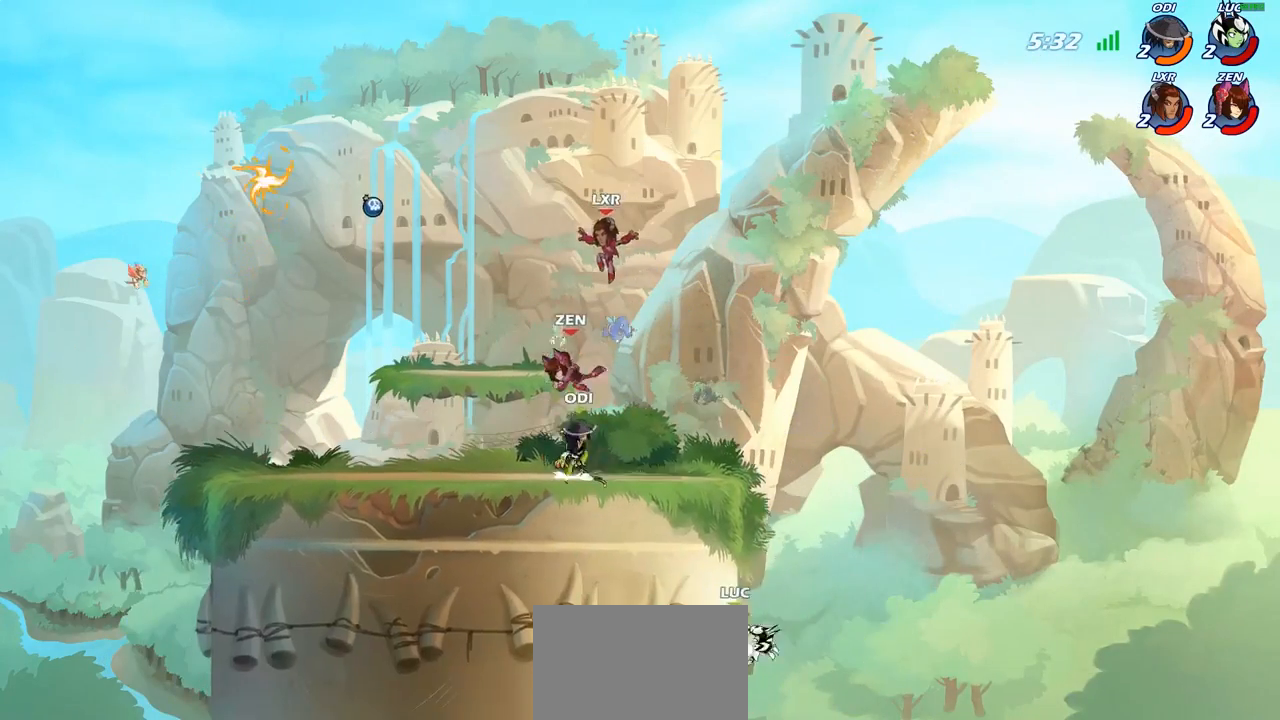
{"buttons": ["CIRCLE"], "left_stick": "up-left", "right_stick": "center", "events": [[17, "CROSS", "down"], [117, "left_stick", "up-left"], [133, "CROSS", "up"], [233, "CROSS", "down"], [317, "CIRCLE", "down"], [317, "CROSS", "up"]]}
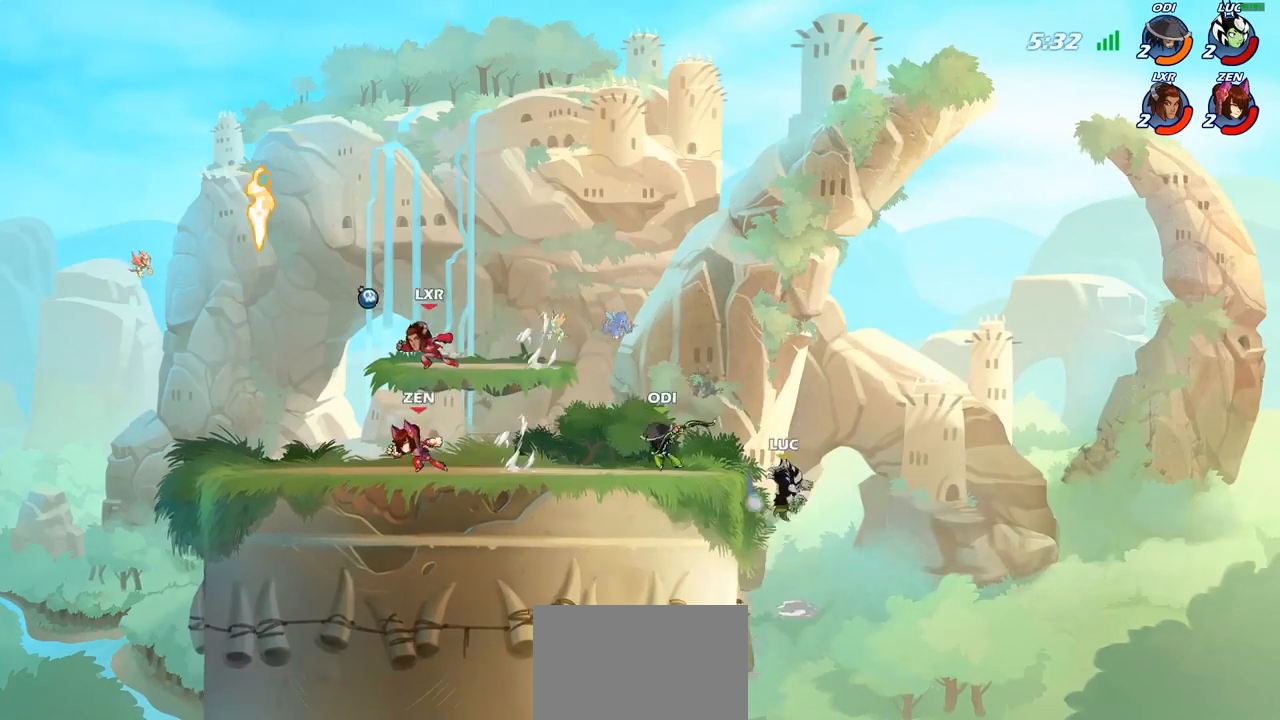
{"buttons": [], "left_stick": "up-right", "right_stick": "center", "events": [[33, "CIRCLE", "up"], [167, "left_stick", "up-right"], [300, "left_stick", "right"], [500, "left_stick", "up-right"]]}
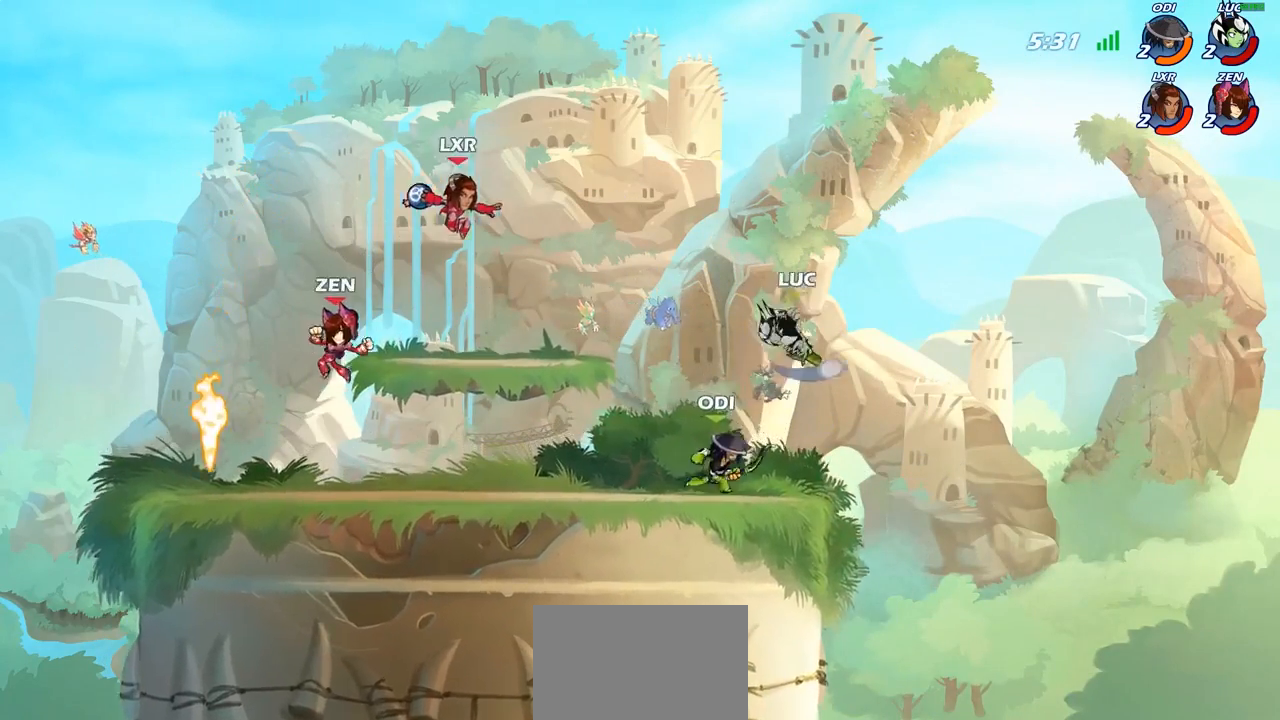
{"buttons": [], "left_stick": "up-left", "right_stick": "center", "events": [[317, "CROSS", "down"], [367, "left_stick", "up-left"], [467, "CROSS", "up"]]}
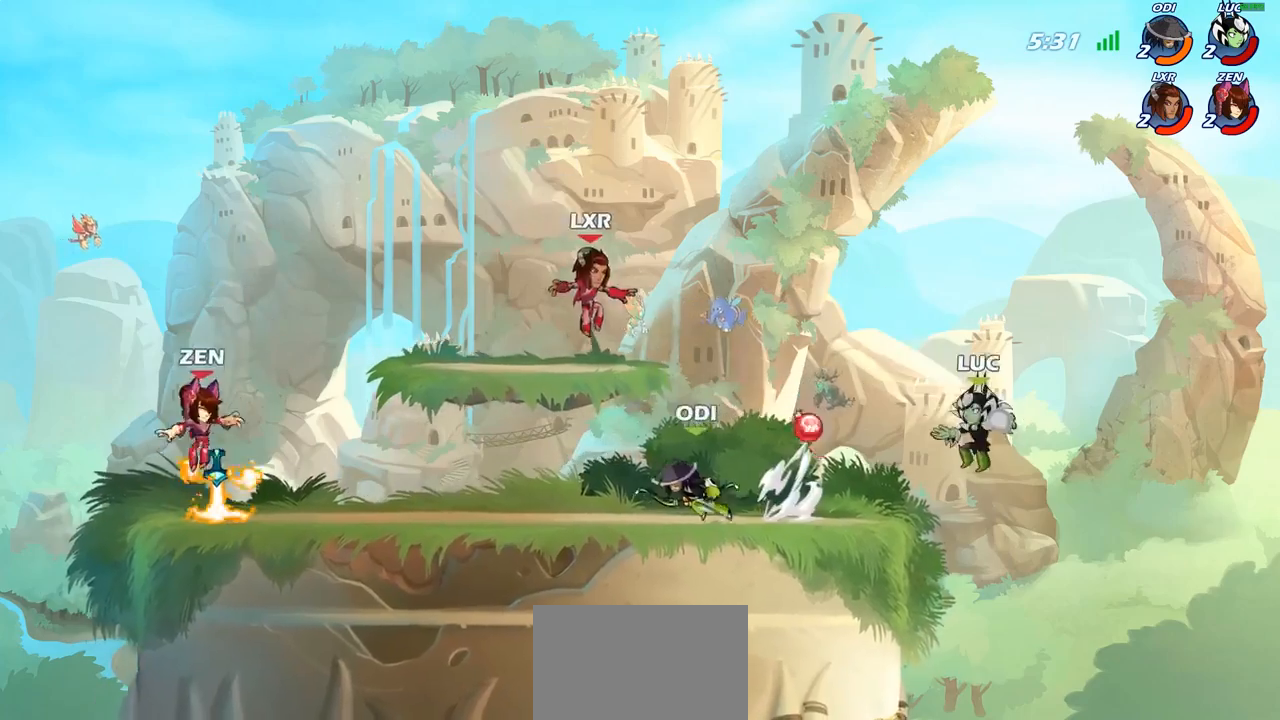
{"buttons": [], "left_stick": "down-left", "right_stick": "center", "events": [[133, "R2", "down"], [483, "R2", "up"], [483, "left_stick", "down-left"]]}
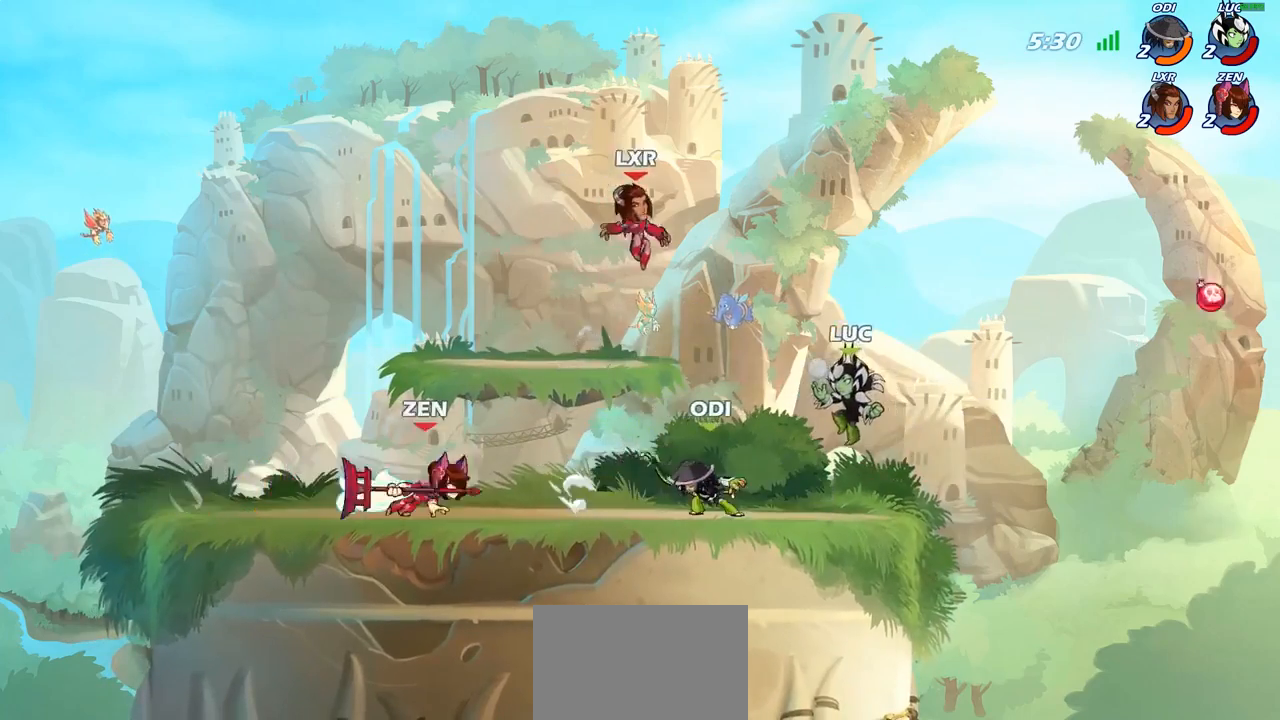
{"buttons": [], "left_stick": "up-left", "right_stick": "center", "events": [[83, "left_stick", "down-right"], [167, "left_stick", "right"], [250, "R2", "down"], [433, "left_stick", "up-left"], [467, "R2", "up"]]}
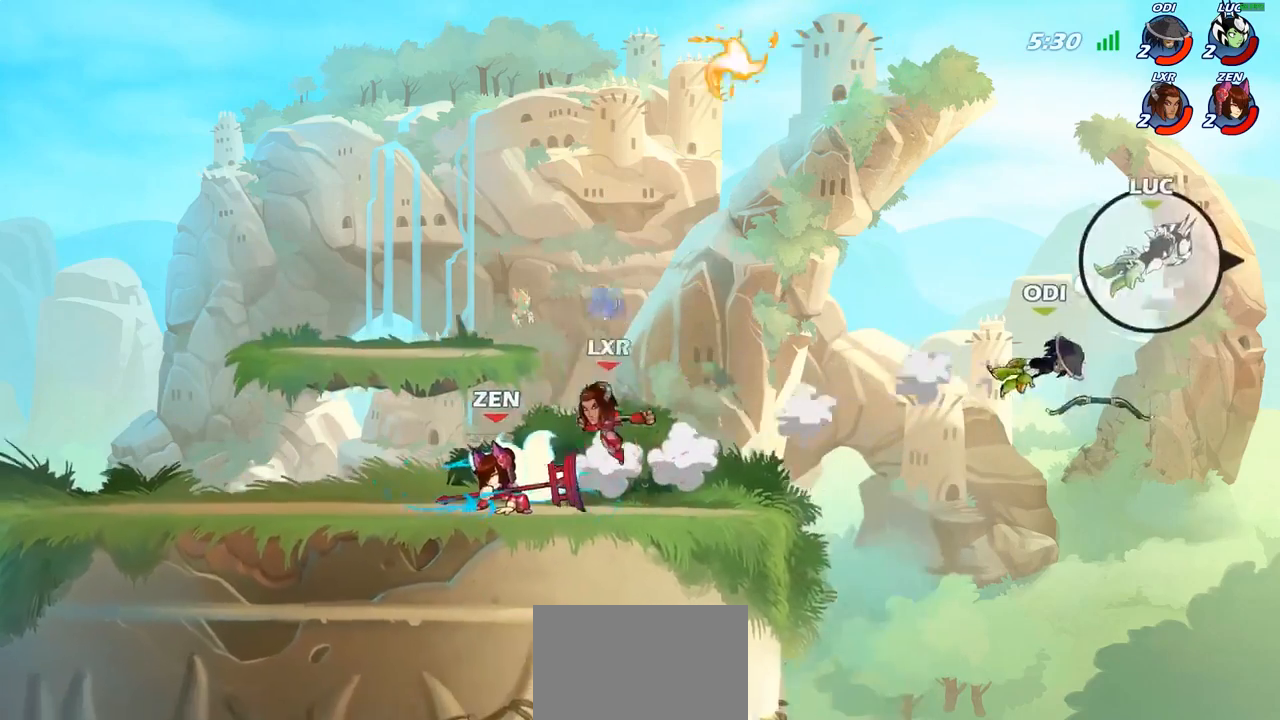
{"buttons": [], "left_stick": "center", "right_stick": "center", "events": [[50, "R2", "down"], [183, "R2", "up"], [350, "left_stick", "center"]]}
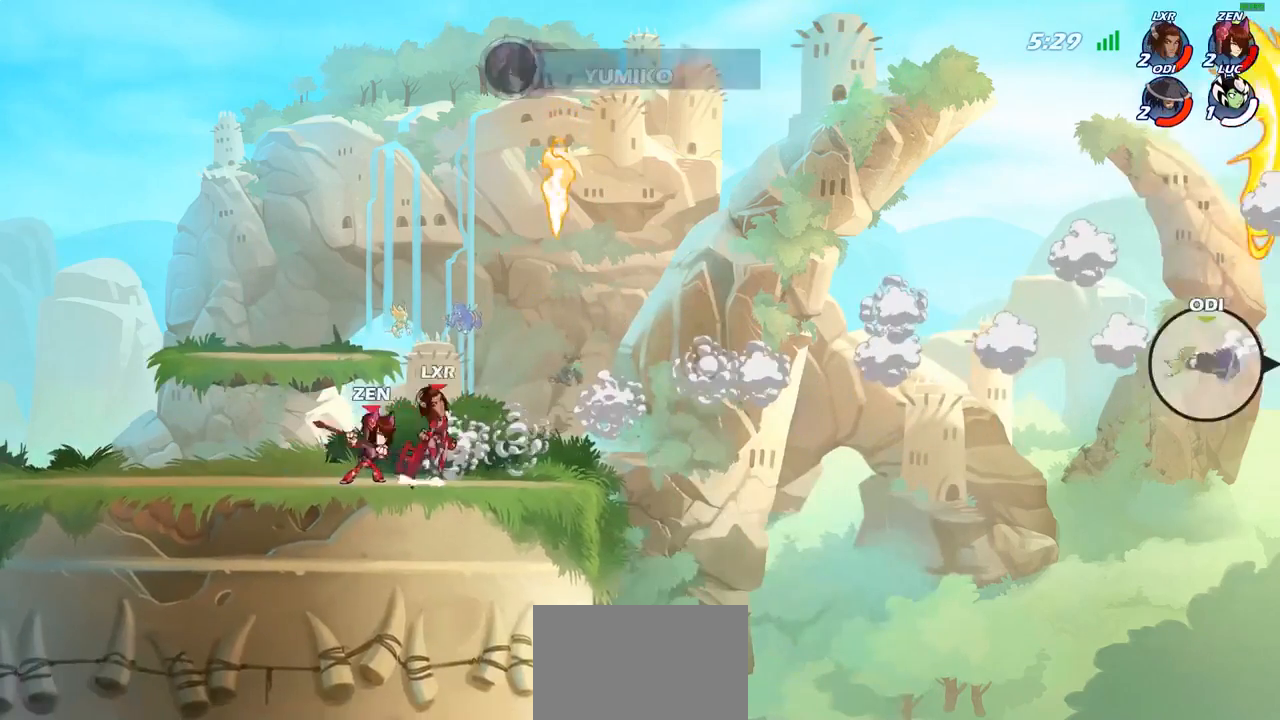
{"buttons": [], "left_stick": "center", "right_stick": "center", "events": []}
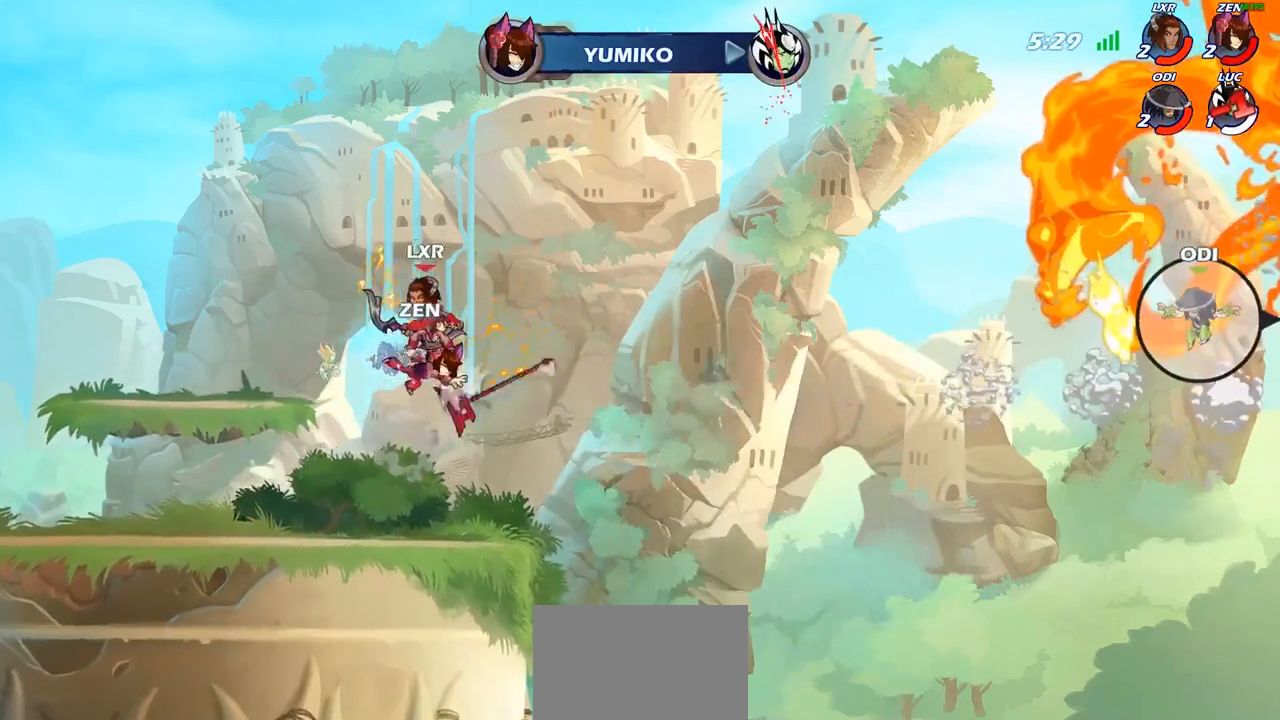
{"buttons": [], "left_stick": "center", "right_stick": "center", "events": []}
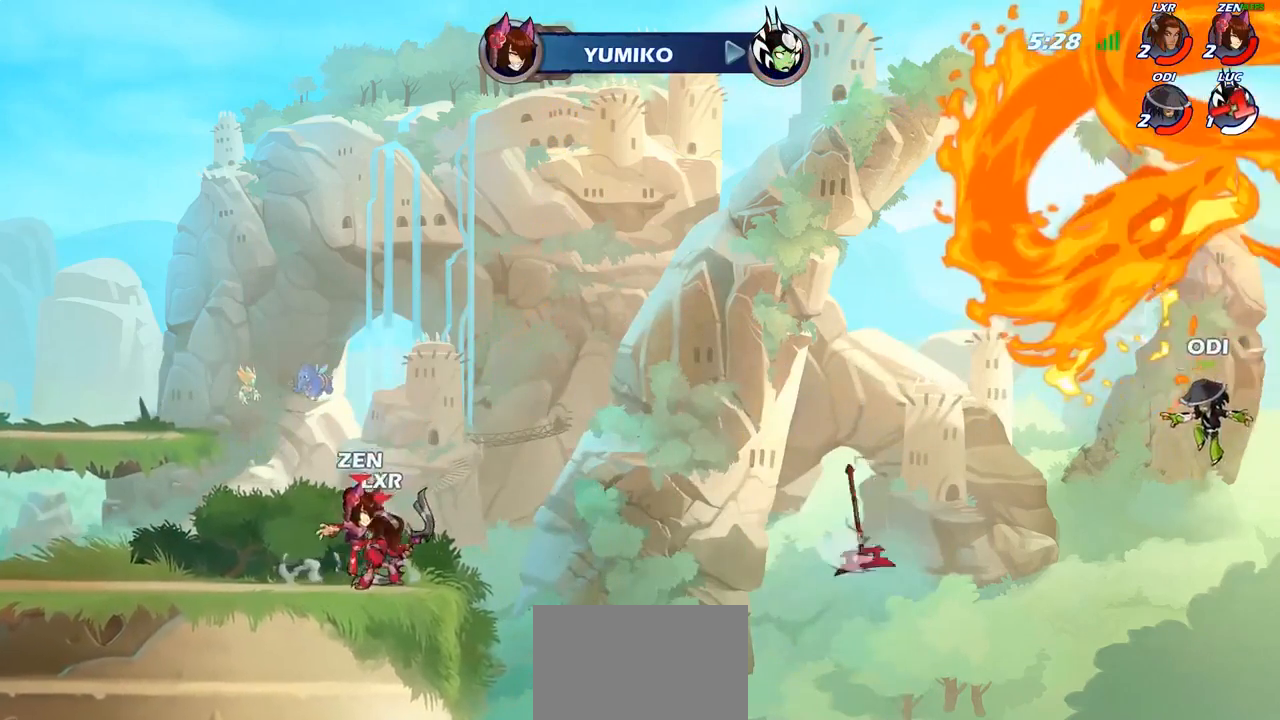
{"buttons": [], "left_stick": "center", "right_stick": "center", "events": []}
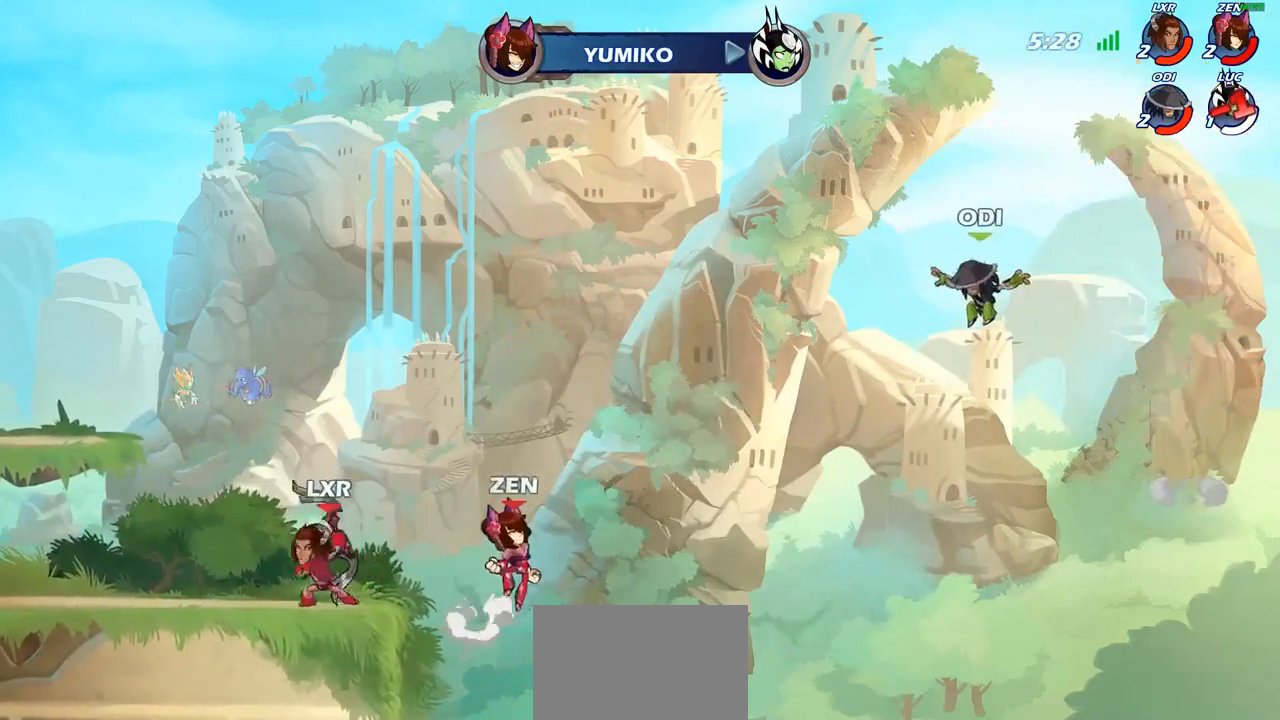
{"buttons": [], "left_stick": "center", "right_stick": "center", "events": []}
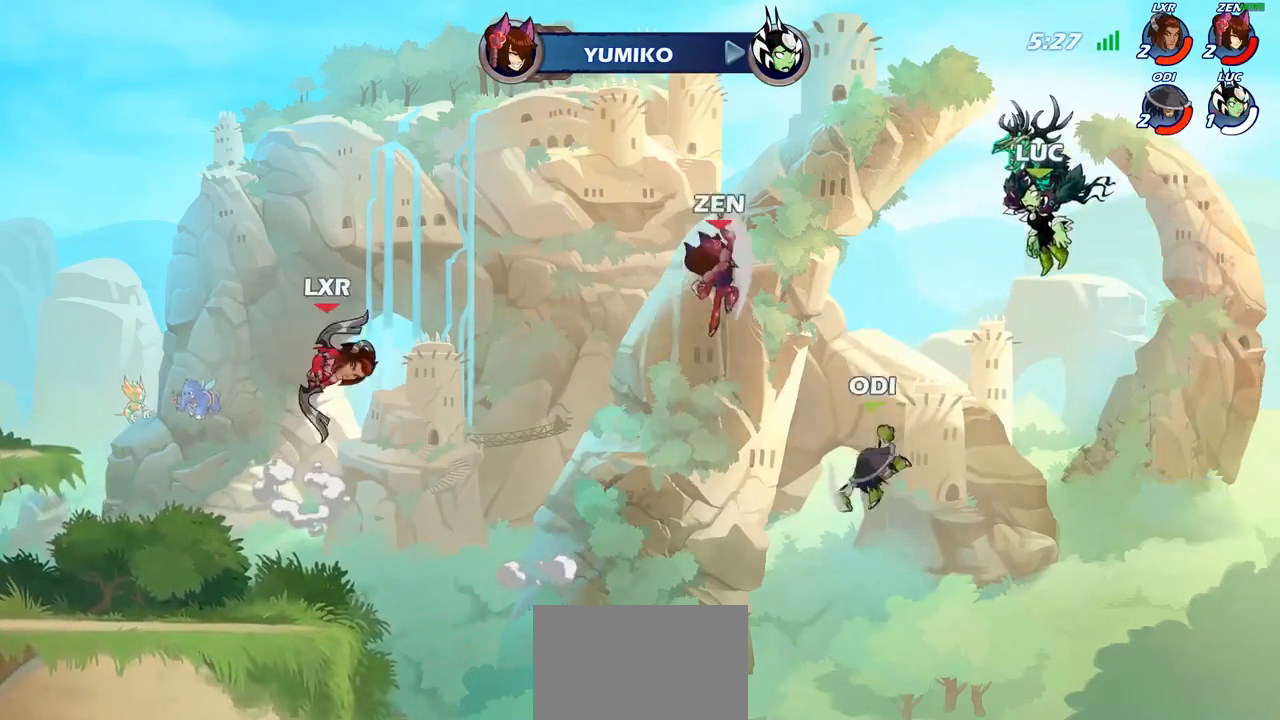
{"buttons": [], "left_stick": "center", "right_stick": "center", "events": []}
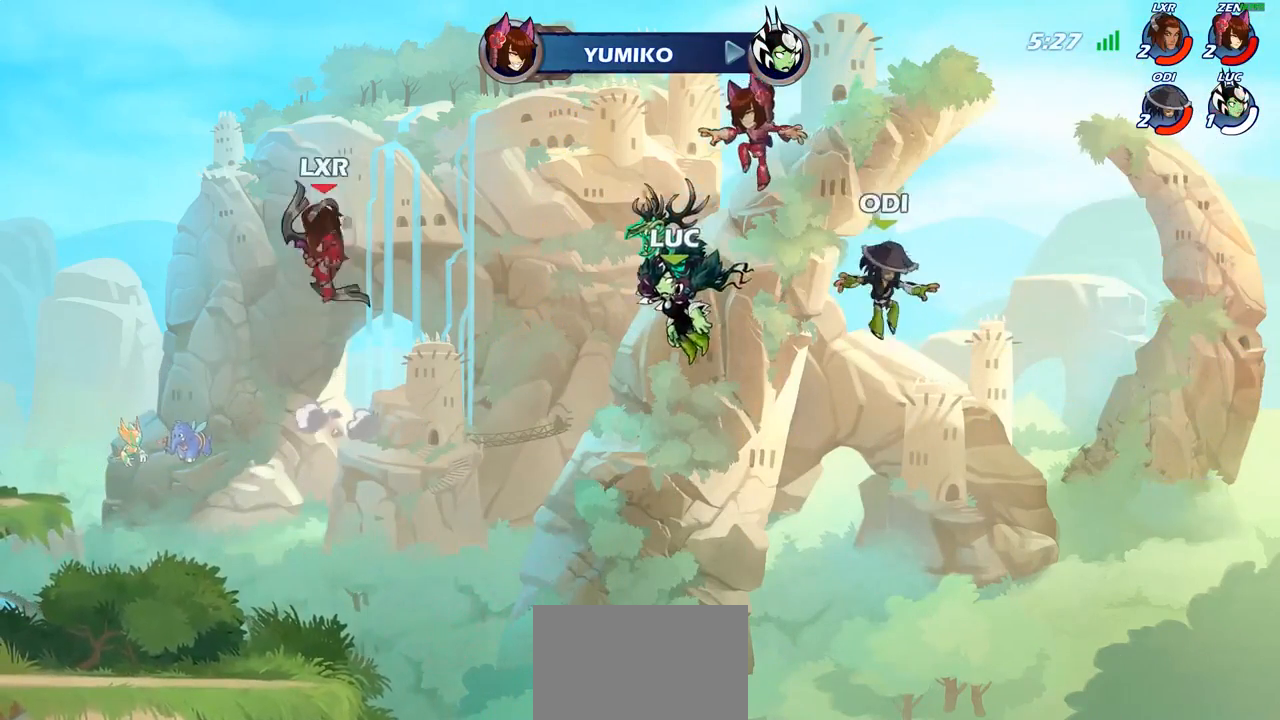
{"buttons": ["SELECT"], "left_stick": "center", "right_stick": "center", "events": [[450, "SELECT", "down"]]}
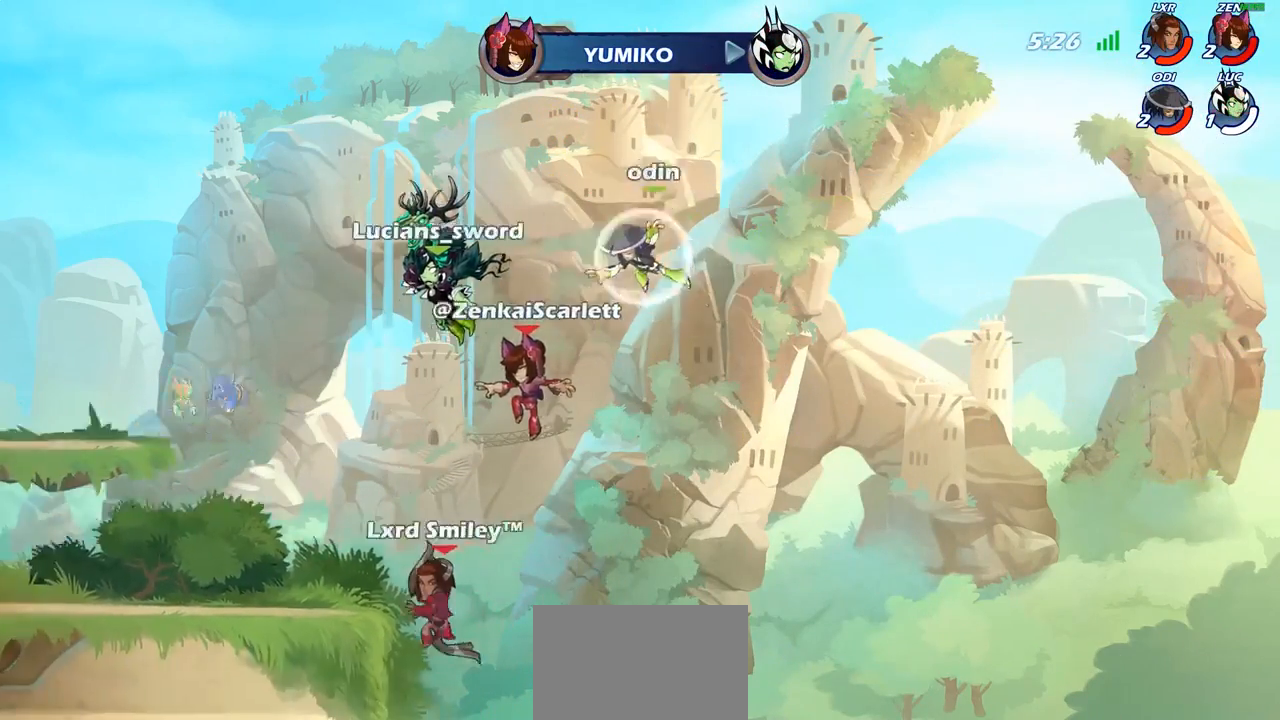
{"buttons": ["SELECT"], "left_stick": "center", "right_stick": "center", "events": []}
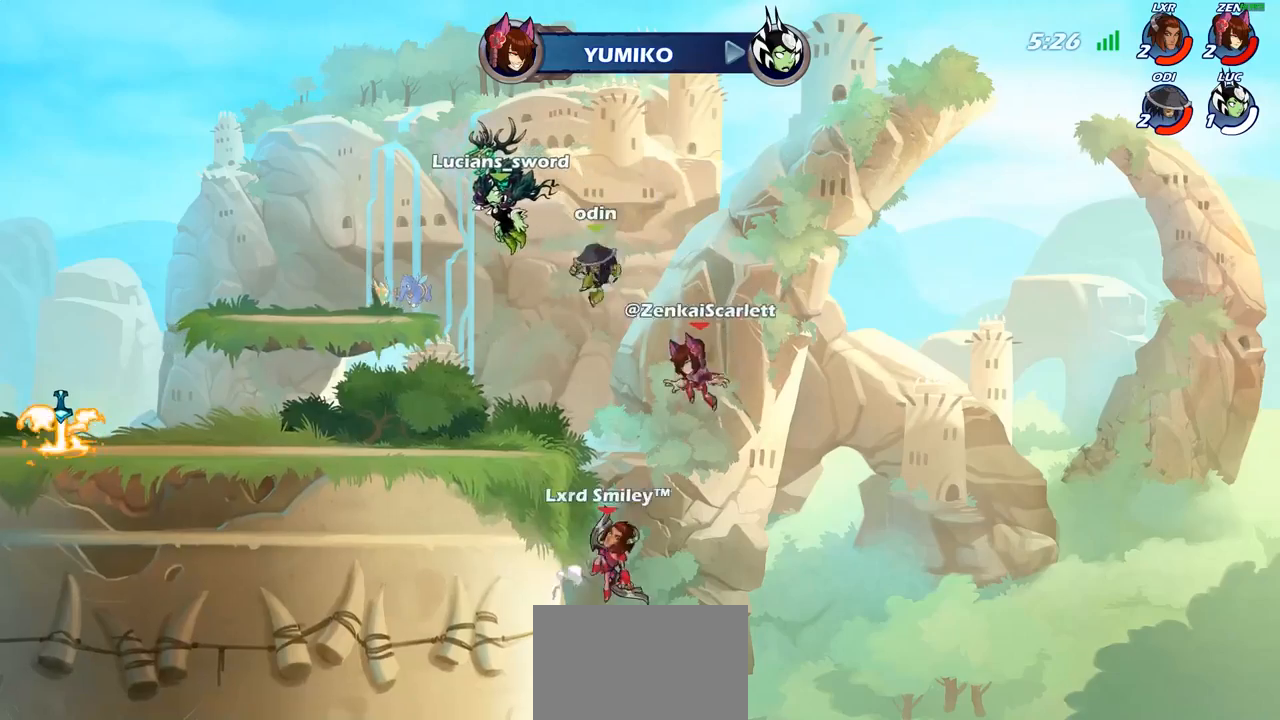
{"buttons": [], "left_stick": "center", "right_stick": "center", "events": [[250, "SELECT", "up"]]}
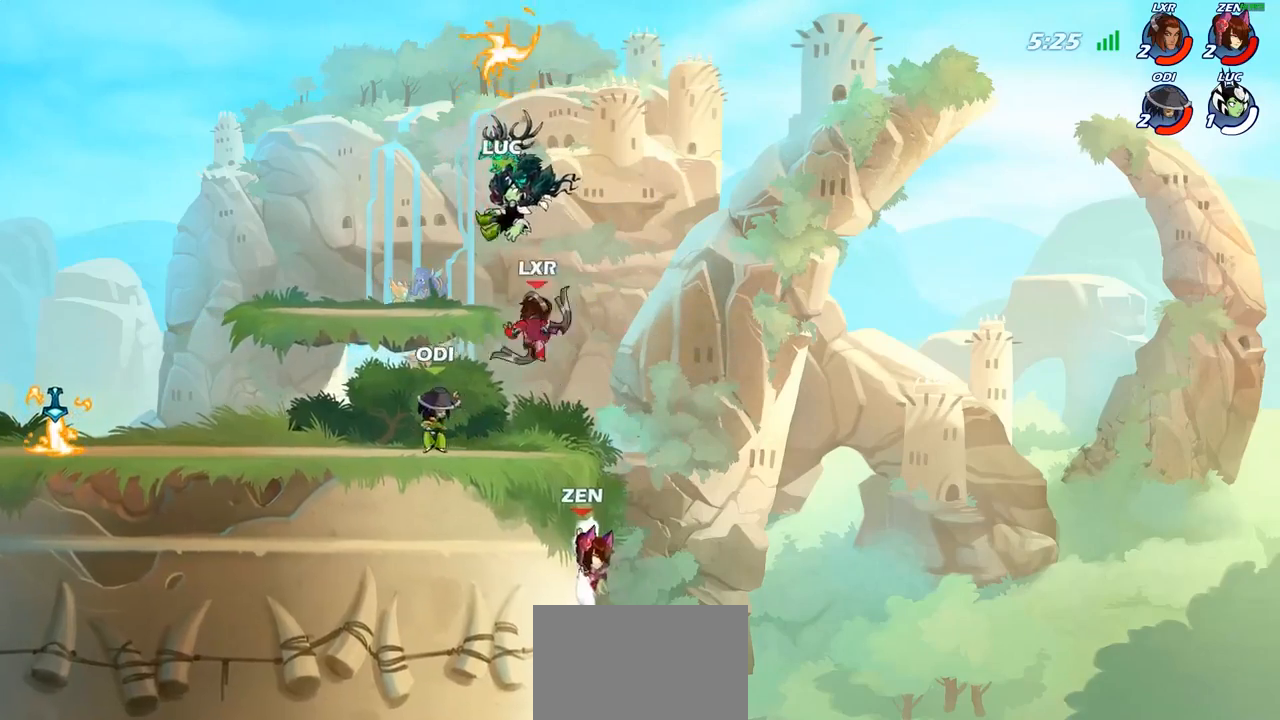
{"buttons": [], "left_stick": "center", "right_stick": "center", "events": []}
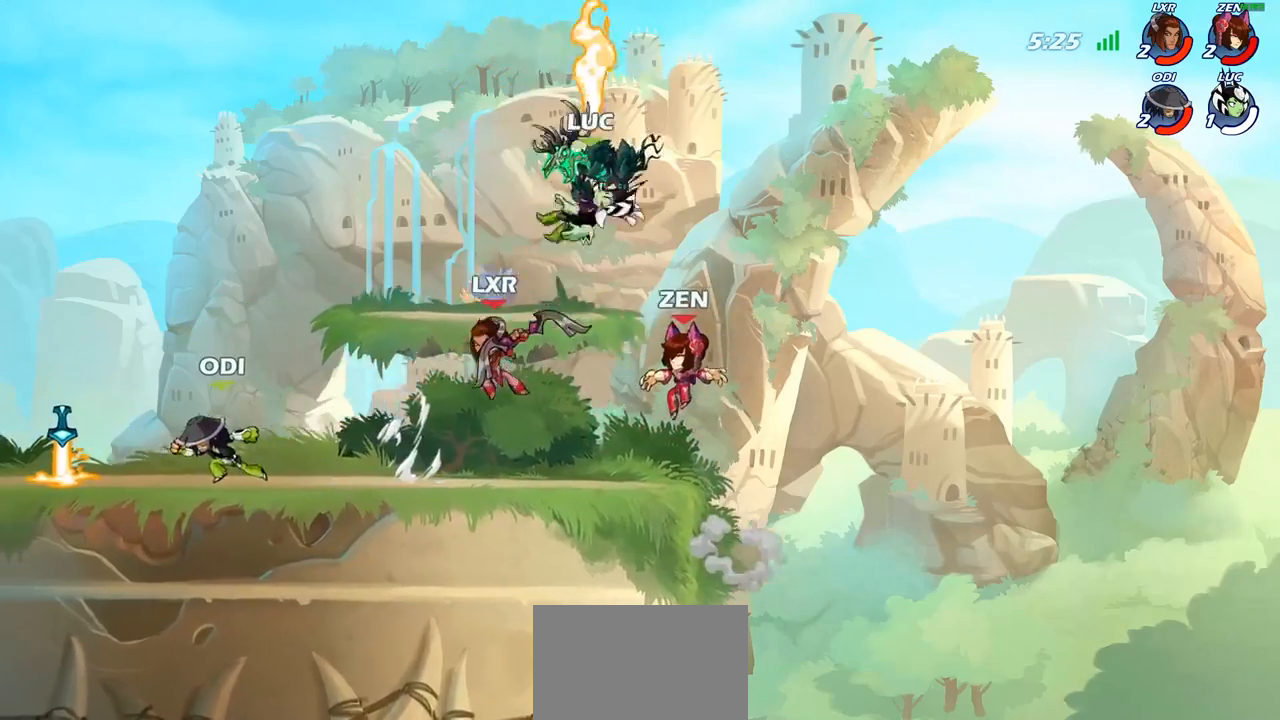
{"buttons": [], "left_stick": "down-left", "right_stick": "center", "events": [[200, "CROSS", "down"], [250, "left_stick", "right"], [300, "CROSS", "up"], [300, "R1", "down"], [400, "R1", "up"], [483, "left_stick", "down-left"]]}
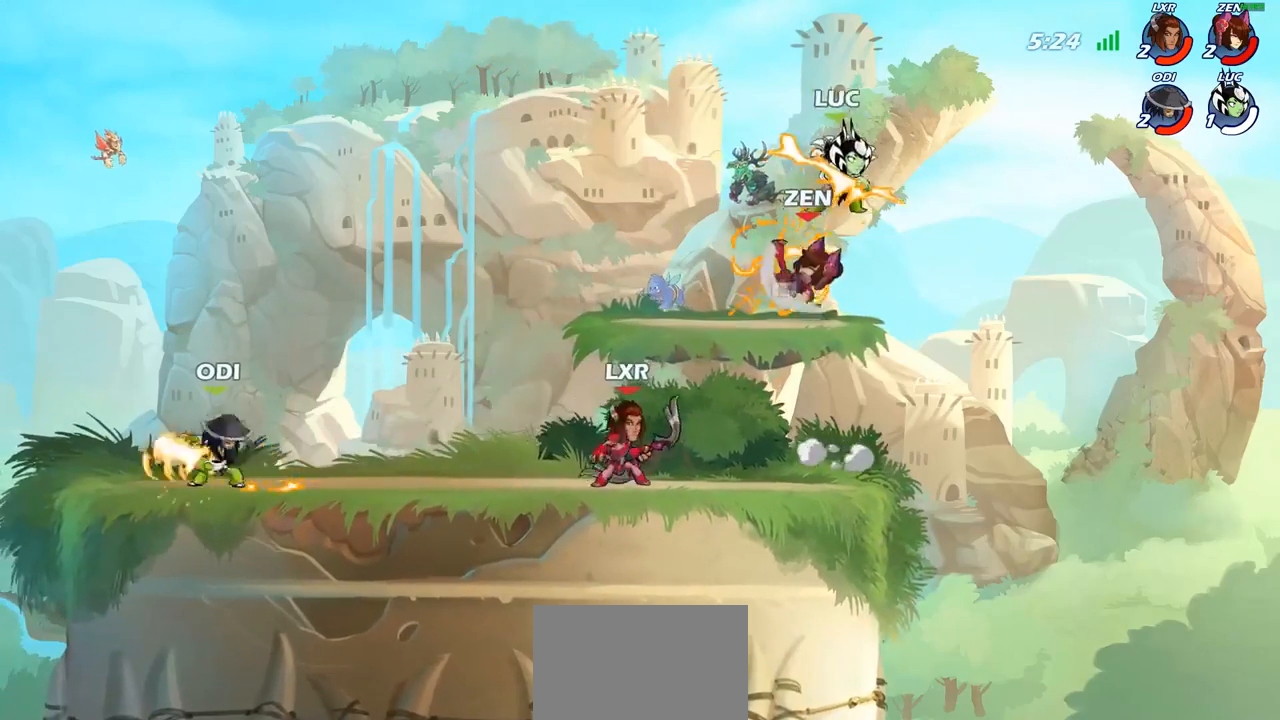
{"buttons": [], "left_stick": "center", "right_stick": "center", "events": [[150, "left_stick", "left"], [183, "SQUARE", "down"], [267, "SQUARE", "up"], [333, "left_stick", "center"]]}
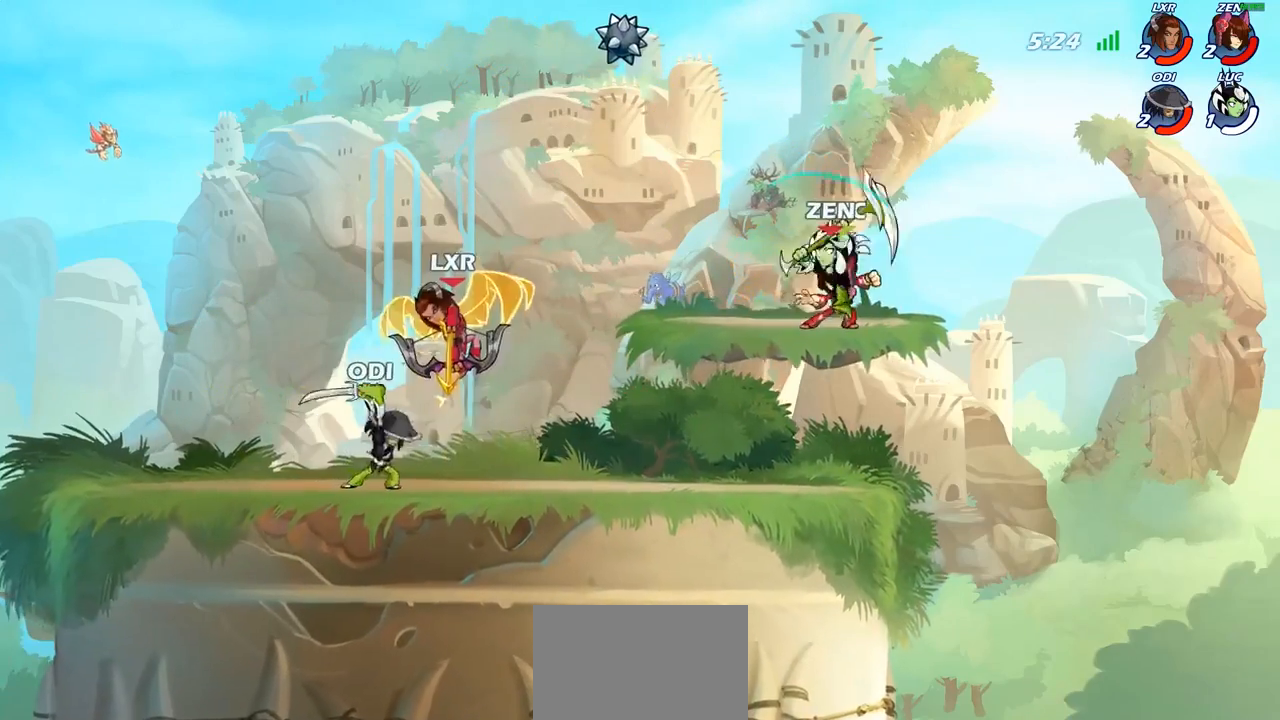
{"buttons": [], "left_stick": "up-left", "right_stick": "center", "events": [[367, "CROSS", "down"], [433, "left_stick", "up-left"], [500, "CROSS", "up"]]}
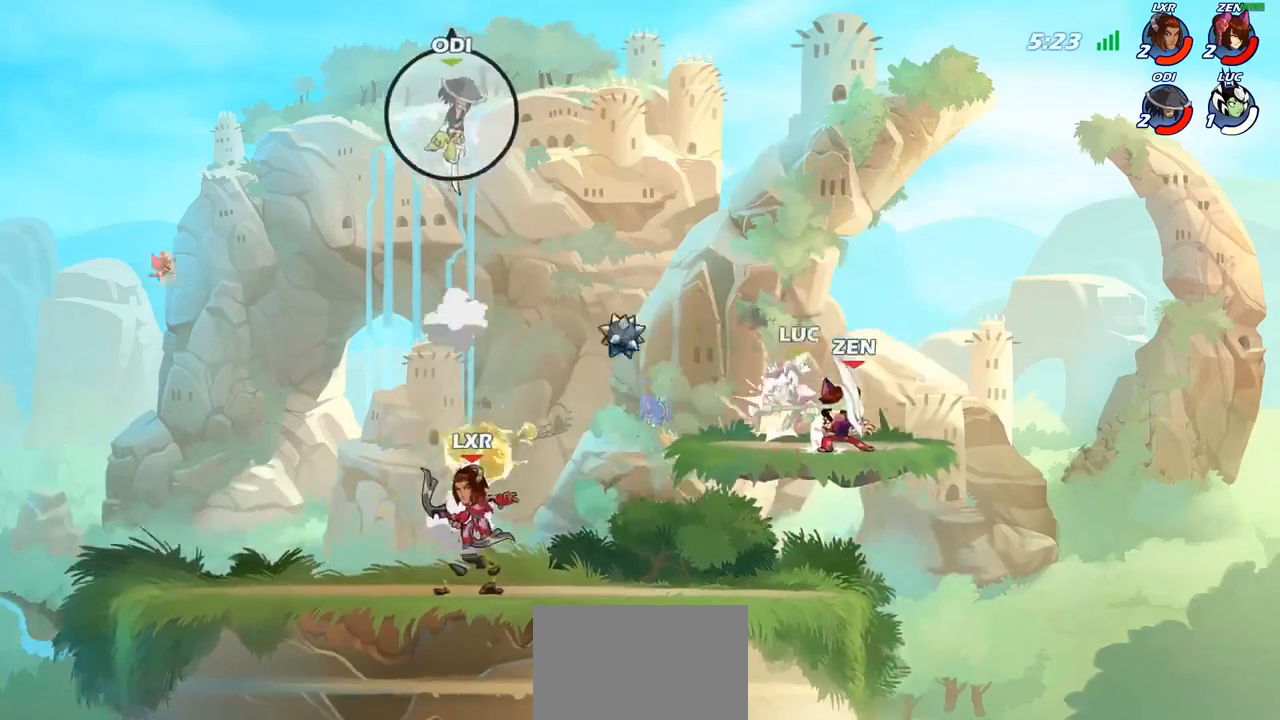
{"buttons": [], "left_stick": "down-left", "right_stick": "center", "events": [[33, "left_stick", "center"], [217, "left_stick", "left"], [500, "left_stick", "down-left"]]}
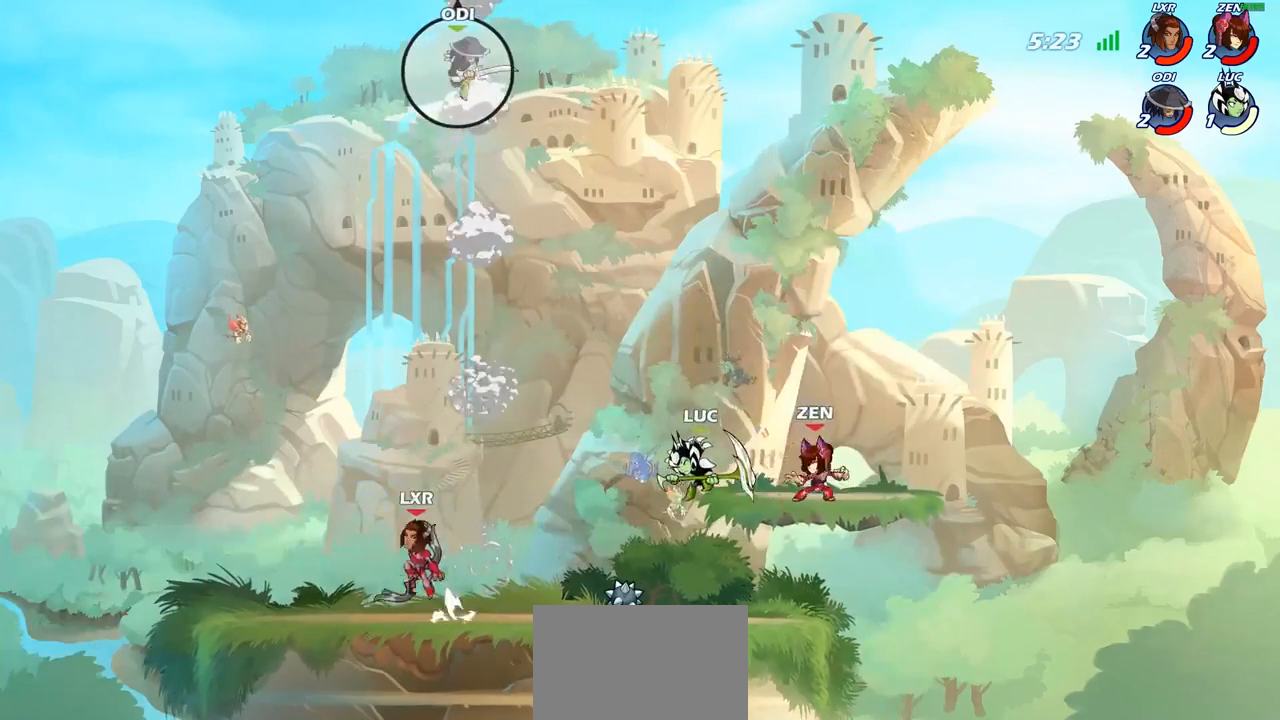
{"buttons": ["SQUARE"], "left_stick": "center", "right_stick": "center", "events": [[117, "left_stick", "down-right"], [183, "left_stick", "right"], [383, "left_stick", "up-left"], [467, "SQUARE", "down"], [467, "left_stick", "center"]]}
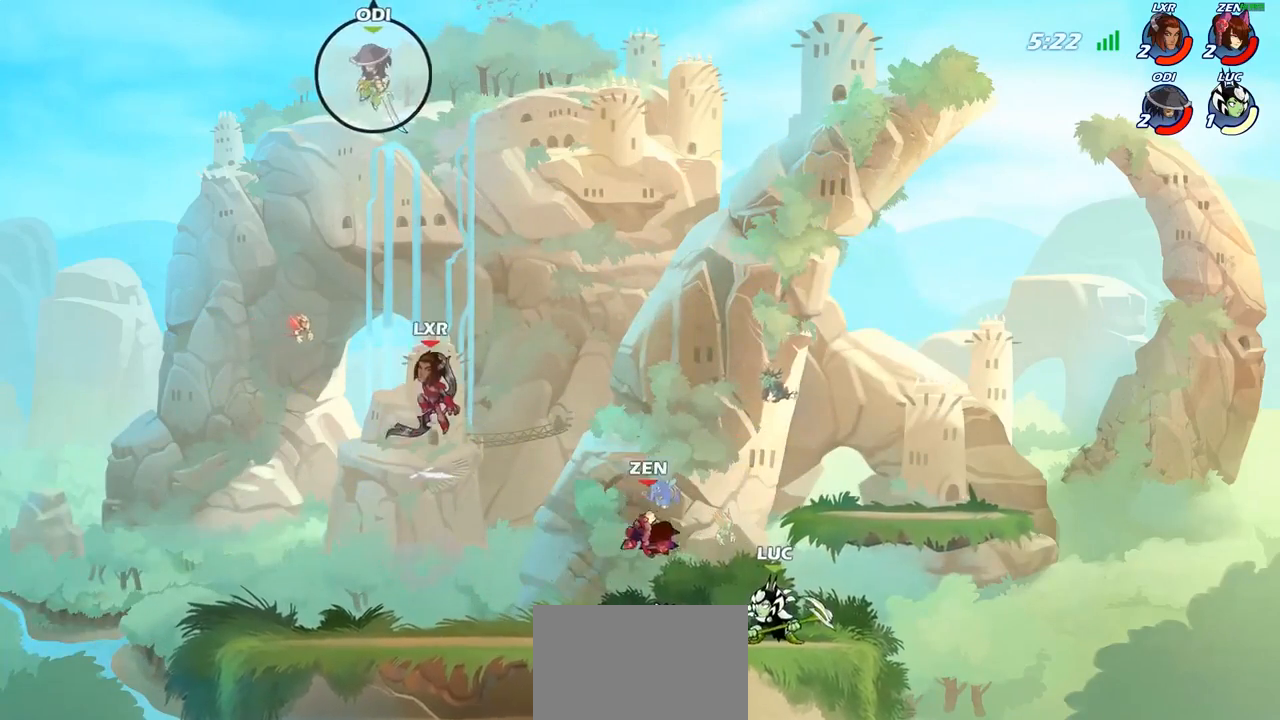
{"buttons": [], "left_stick": "center", "right_stick": "center", "events": [[50, "SQUARE", "up"]]}
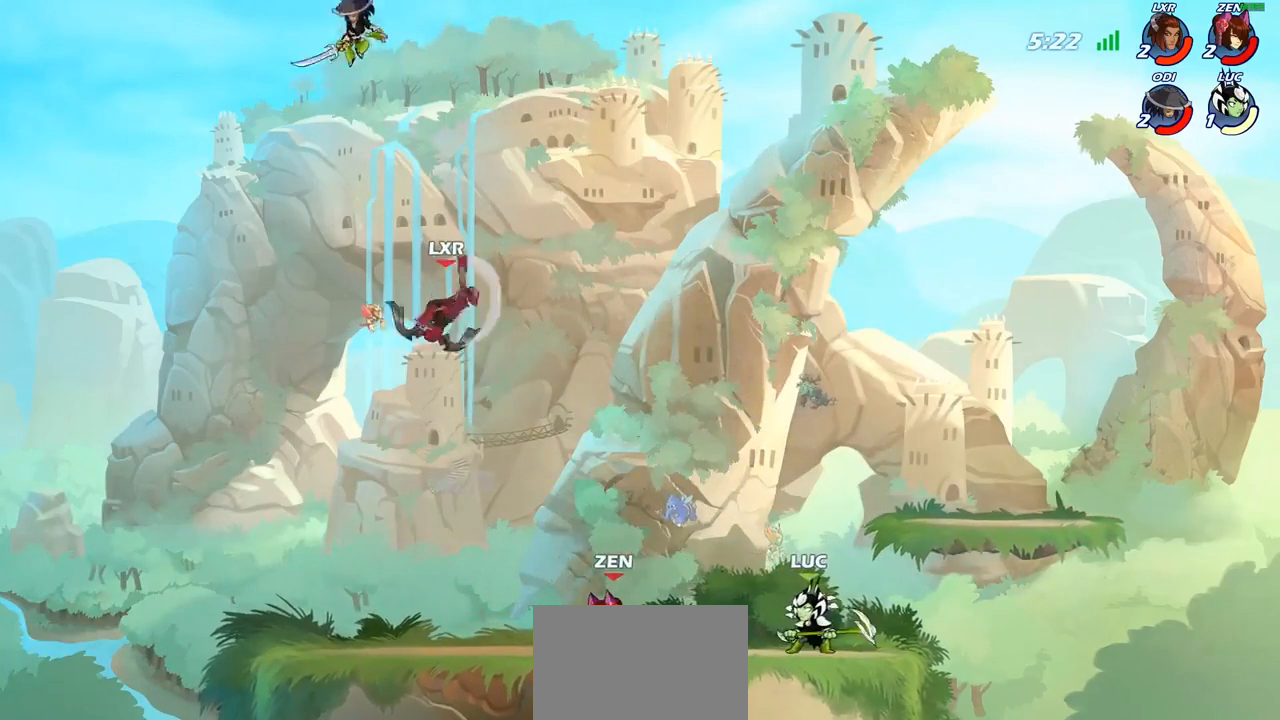
{"buttons": [], "left_stick": "left", "right_stick": "center", "events": [[17, "left_stick", "left"], [117, "R2", "down"], [250, "CIRCLE", "down"], [250, "R2", "up"], [350, "CIRCLE", "up"]]}
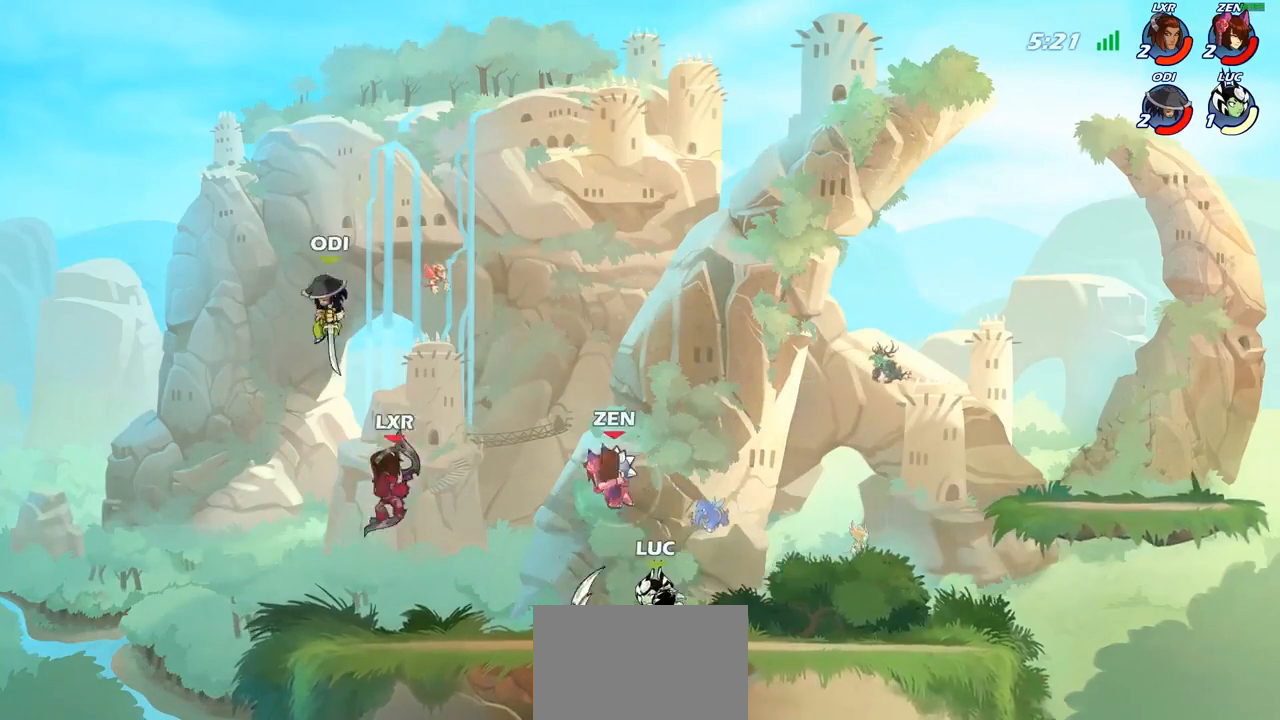
{"buttons": [], "left_stick": "center", "right_stick": "center", "events": [[117, "left_stick", "center"]]}
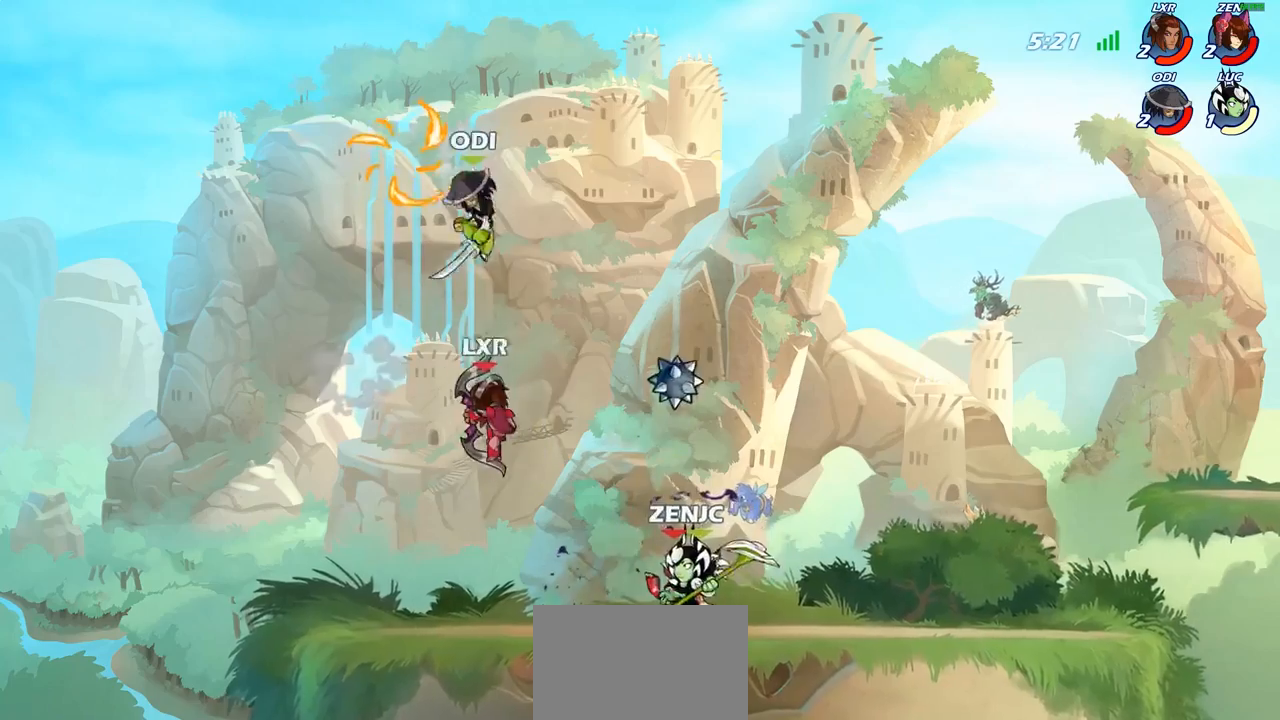
{"buttons": [], "left_stick": "center", "right_stick": "center", "events": [[50, "SQUARE", "down"], [117, "SQUARE", "up"]]}